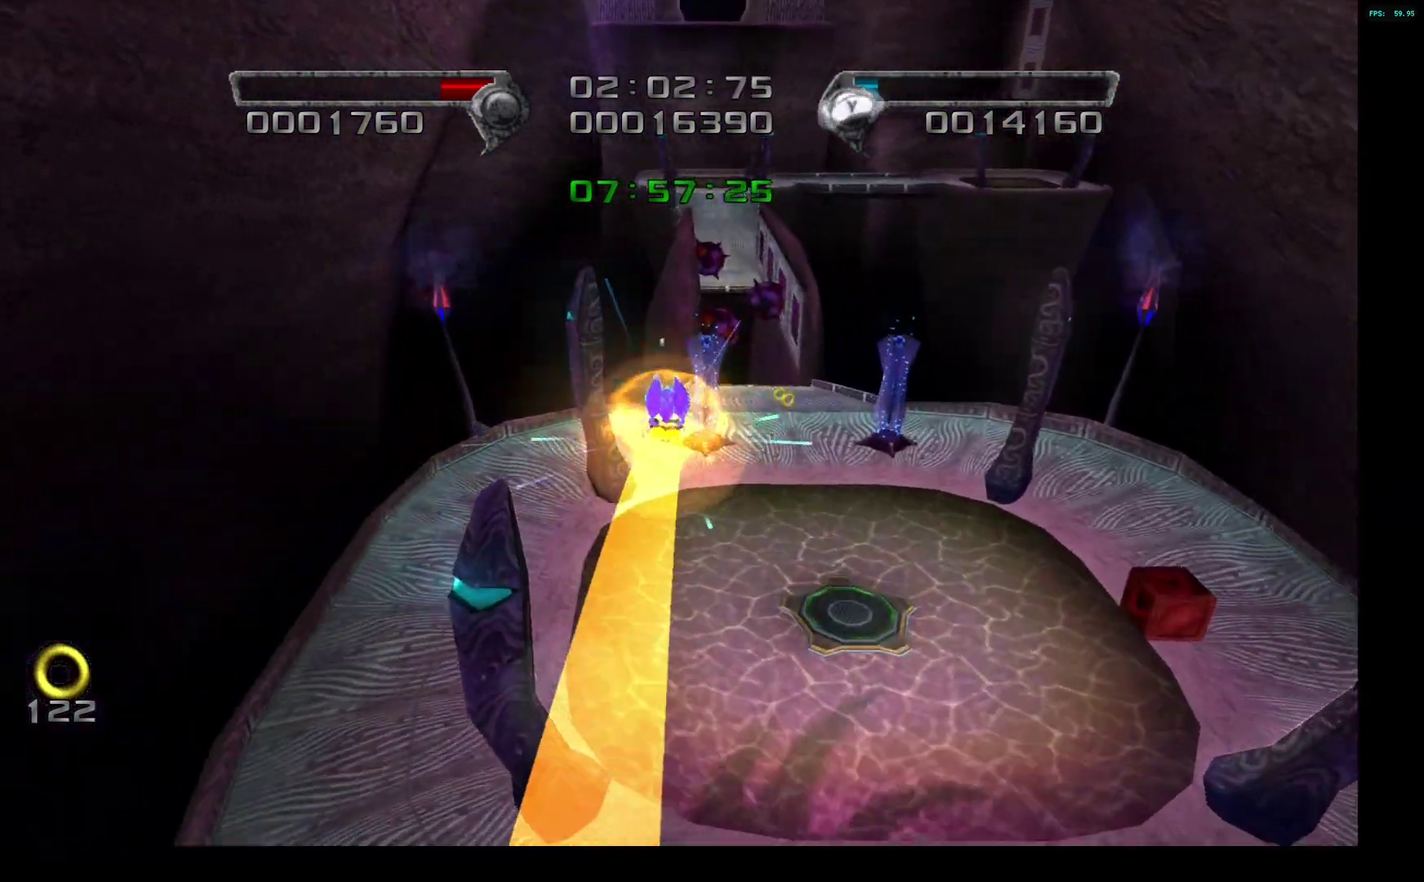
Gameplay with a controller (PlayStation layout); each line is a JSON object with the inputs held at the frame after it. "events" lists button and stick changes between this image and that frame as [ms after this image, input, new state], when the widget could be followed in between. Not read: CROSS L3 R3 TRIANGLE.
{"buttons": [], "left_stick": "up", "right_stick": "center", "events": []}
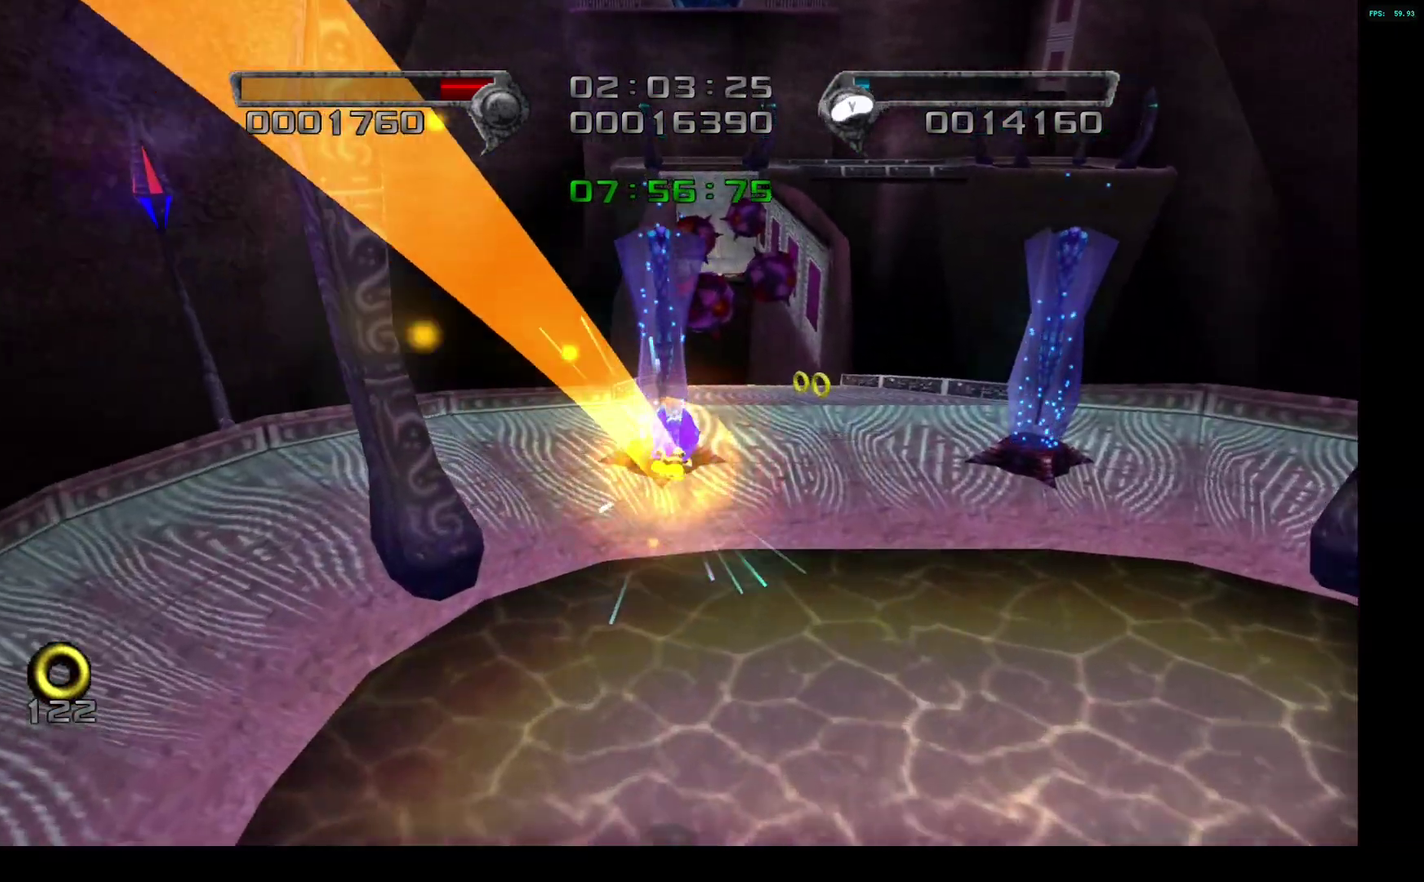
{"buttons": [], "left_stick": "up", "right_stick": "center", "events": []}
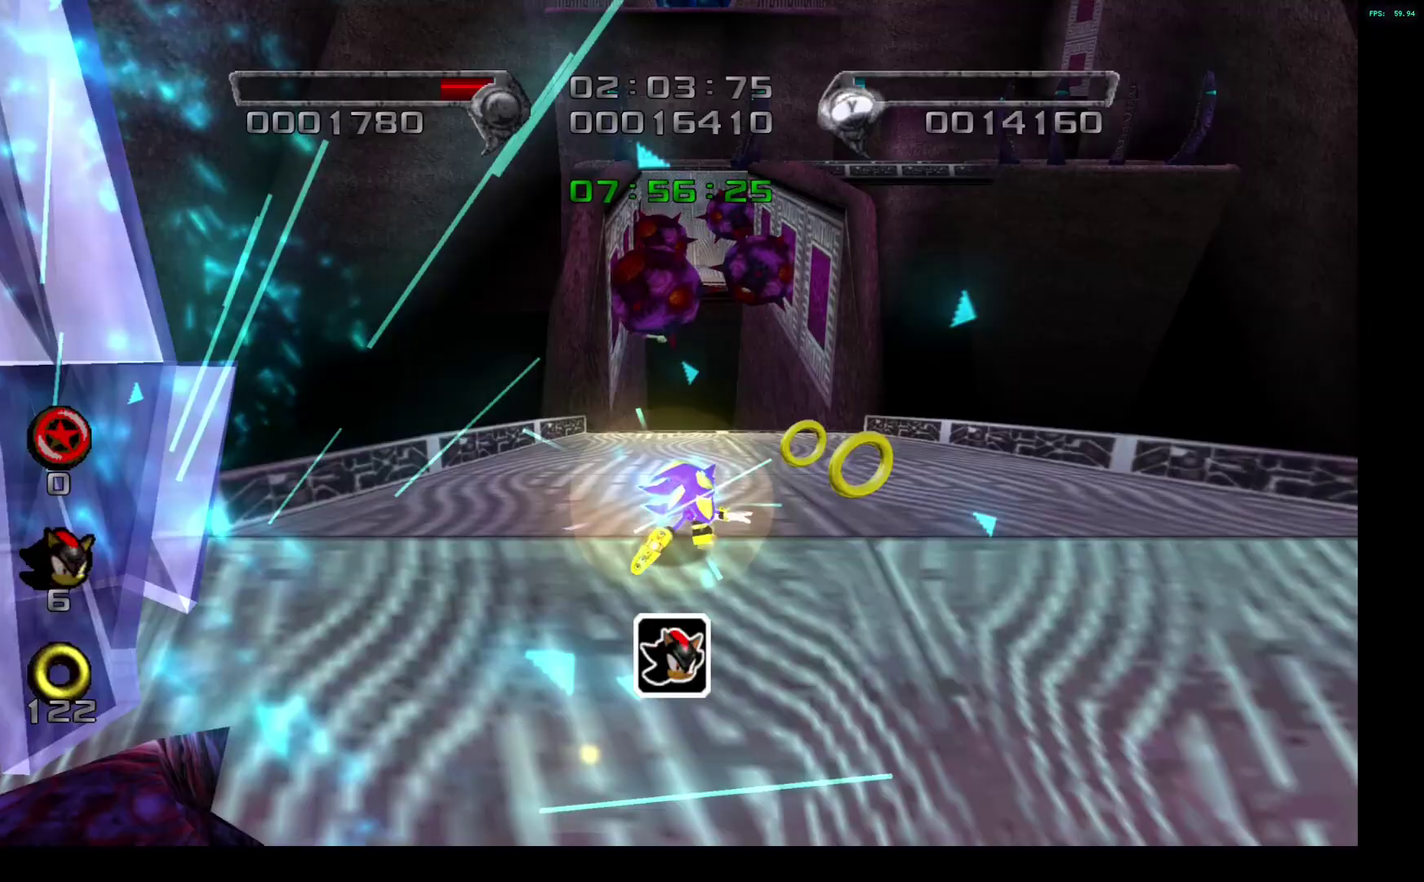
{"buttons": [], "left_stick": "up", "right_stick": "center", "events": []}
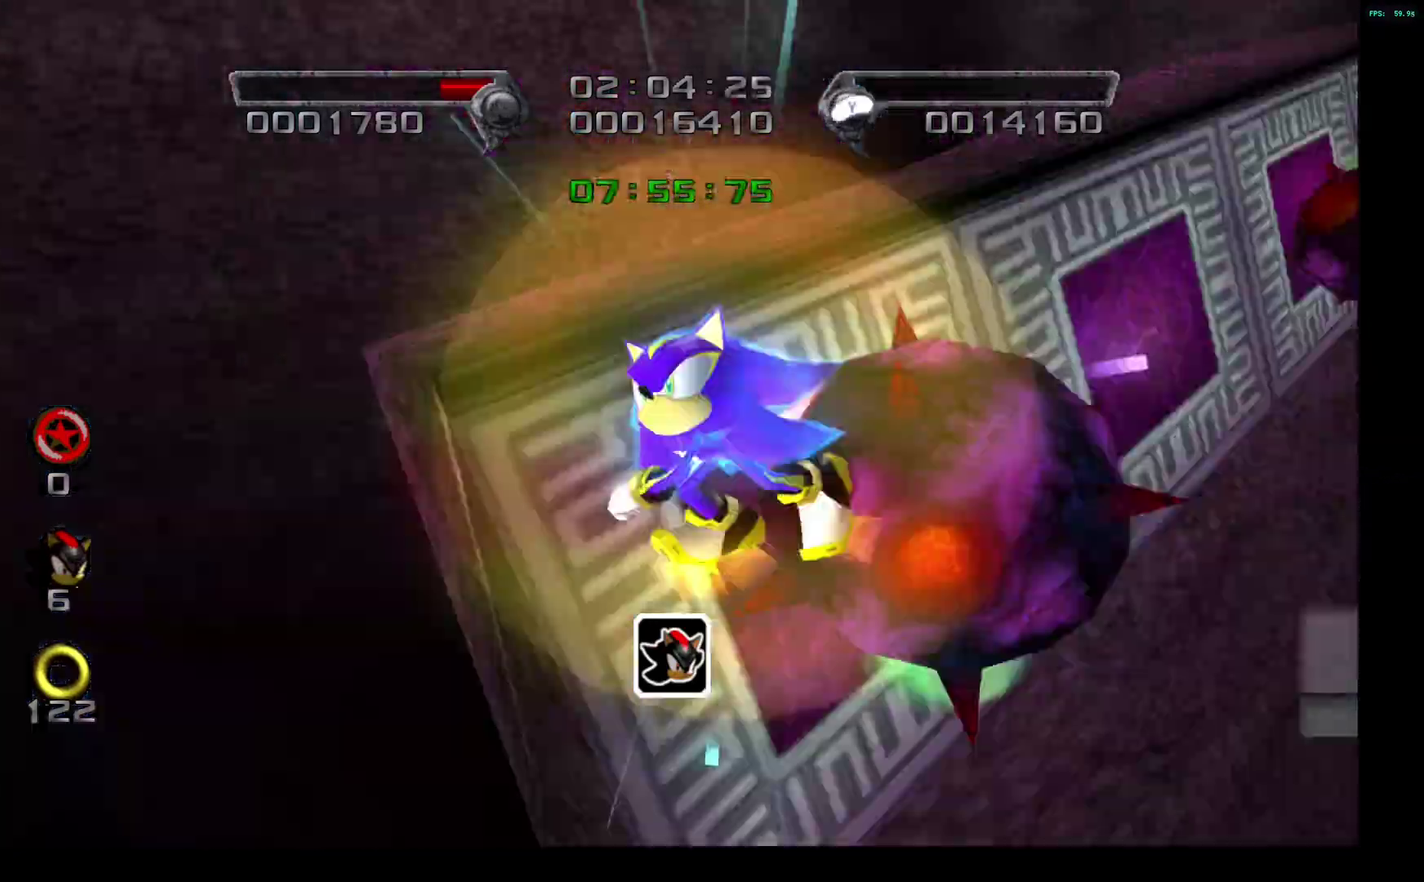
{"buttons": [], "left_stick": "center", "right_stick": "center", "events": [[283, "left_stick", "center"]]}
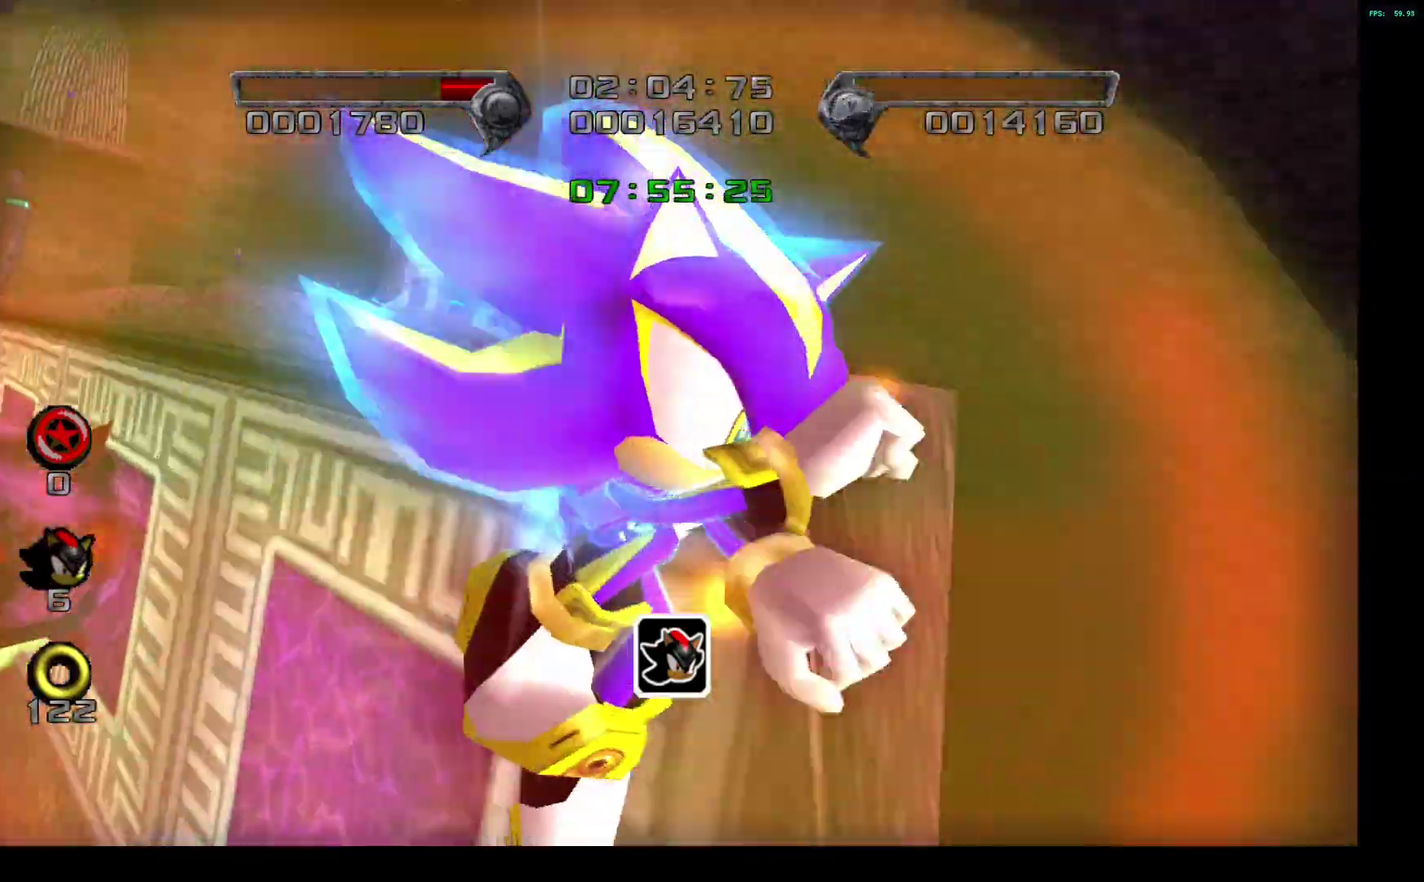
{"buttons": [], "left_stick": "center", "right_stick": "center", "events": []}
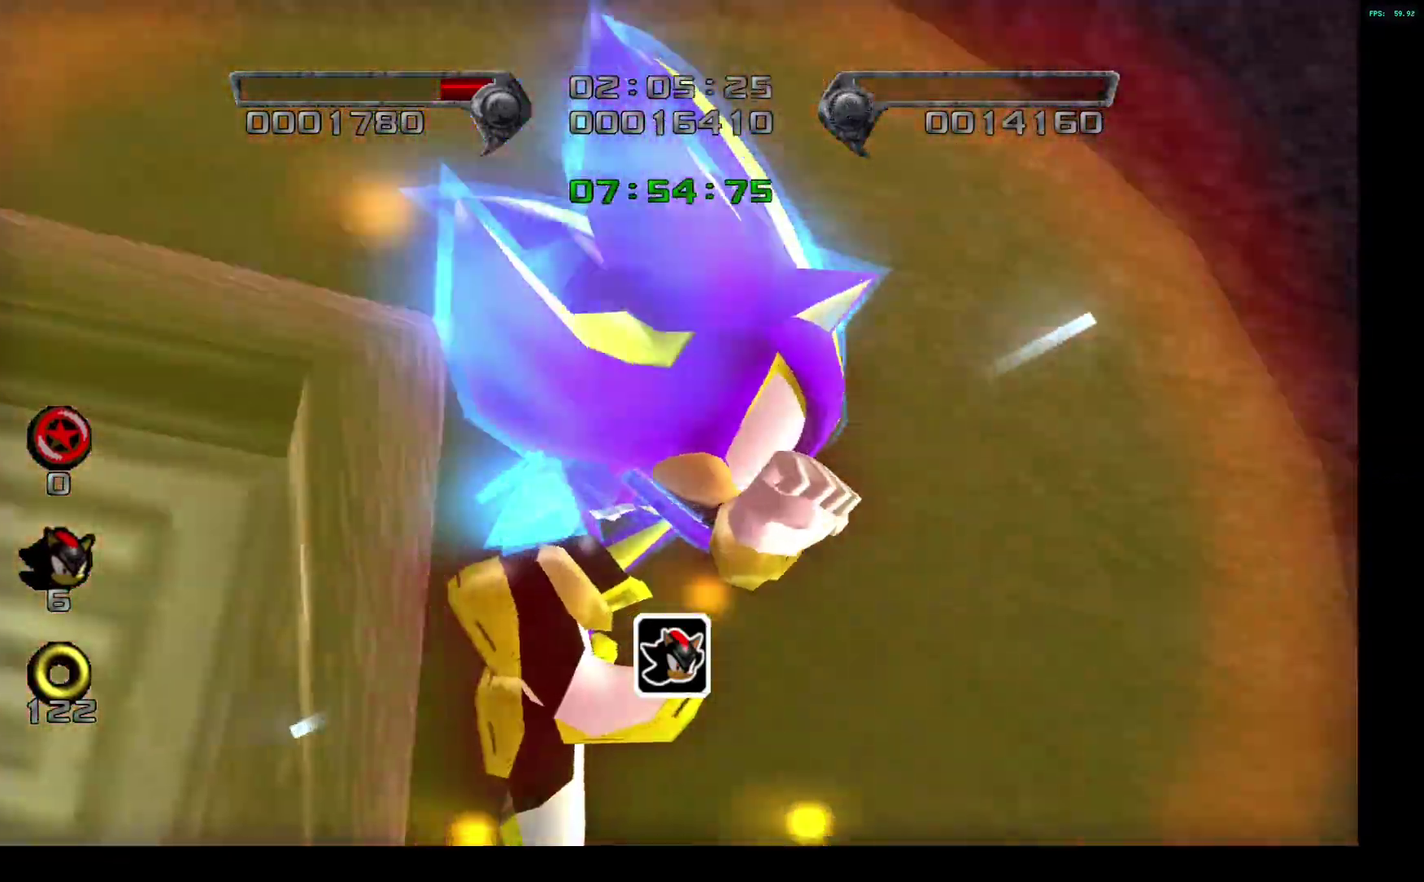
{"buttons": [], "left_stick": "up", "right_stick": "center", "events": [[283, "left_stick", "up"]]}
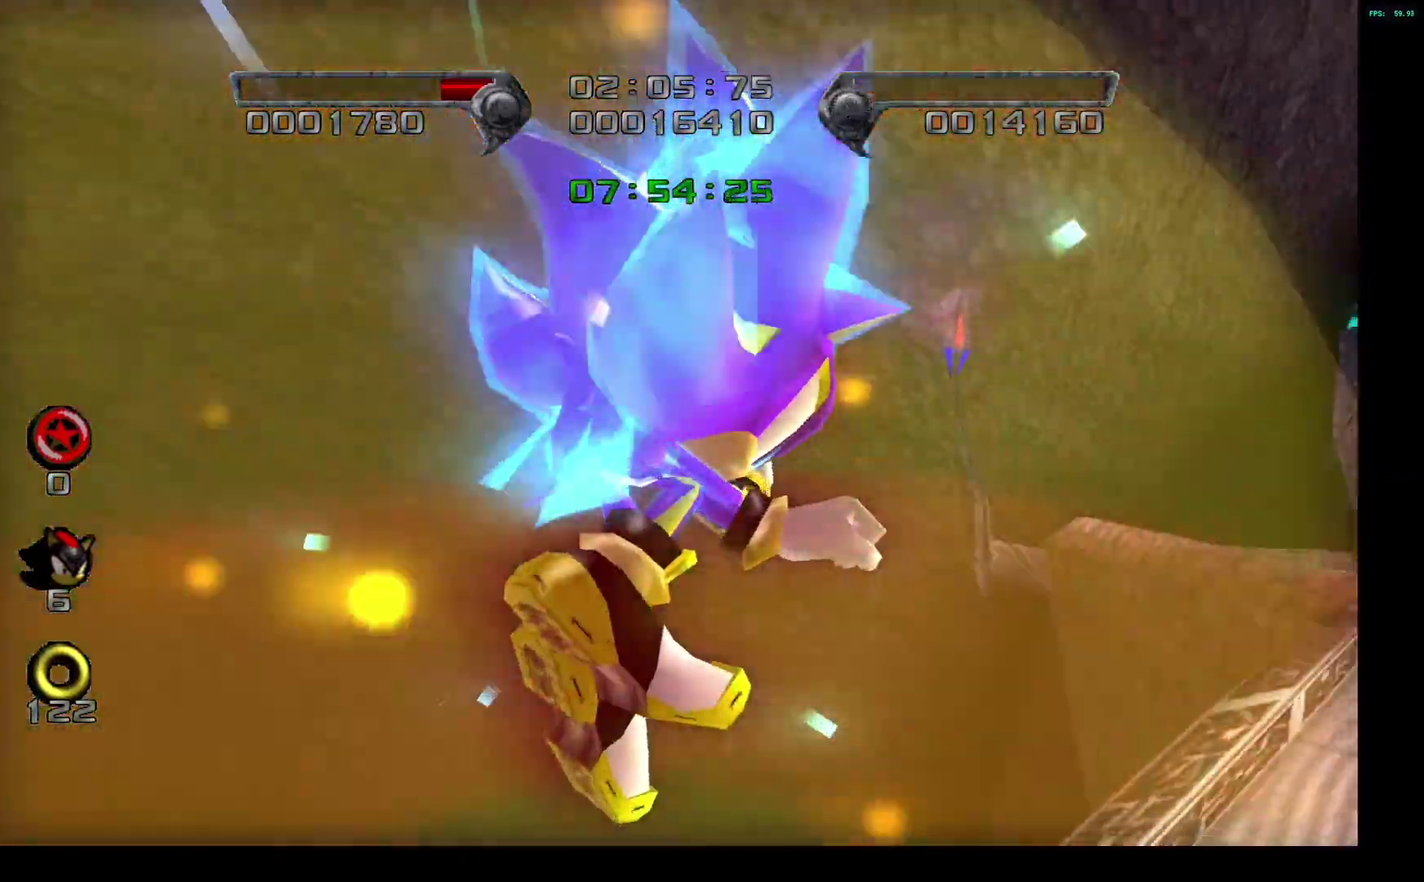
{"buttons": [], "left_stick": "up", "right_stick": "center", "events": []}
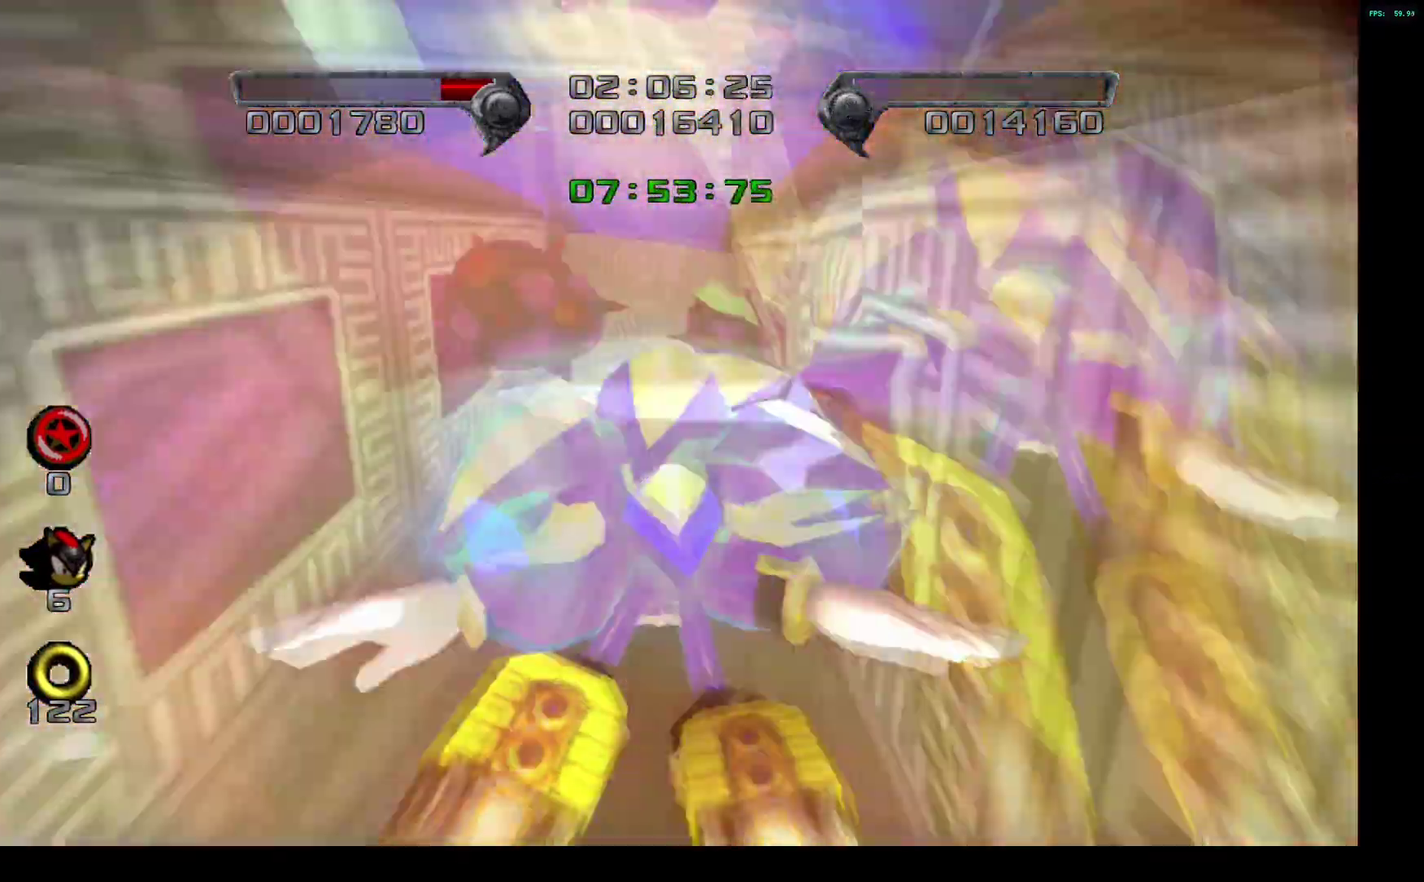
{"buttons": [], "left_stick": "up", "right_stick": "center", "events": []}
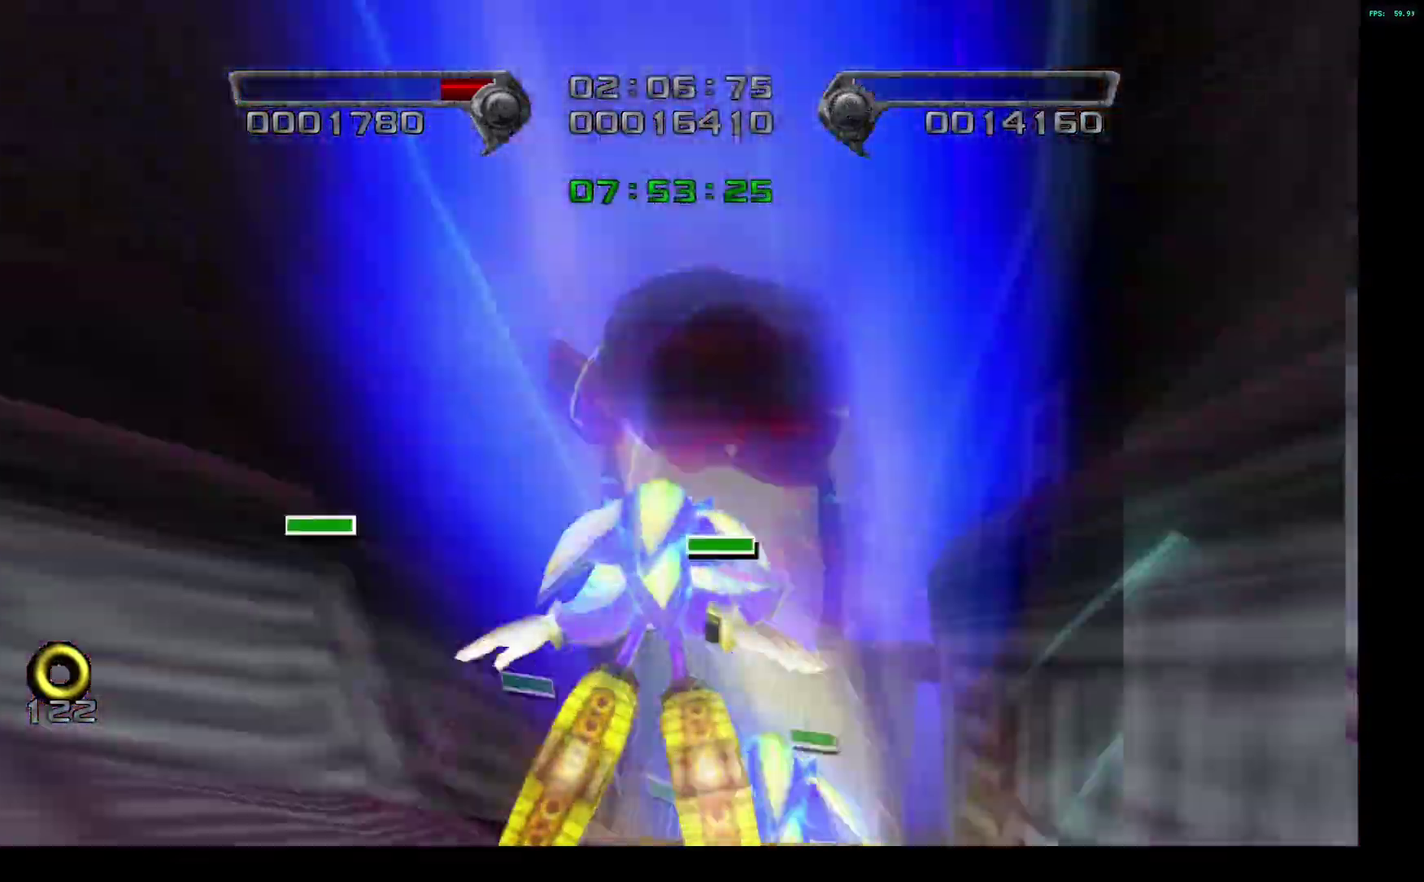
{"buttons": [], "left_stick": "up", "right_stick": "center", "events": []}
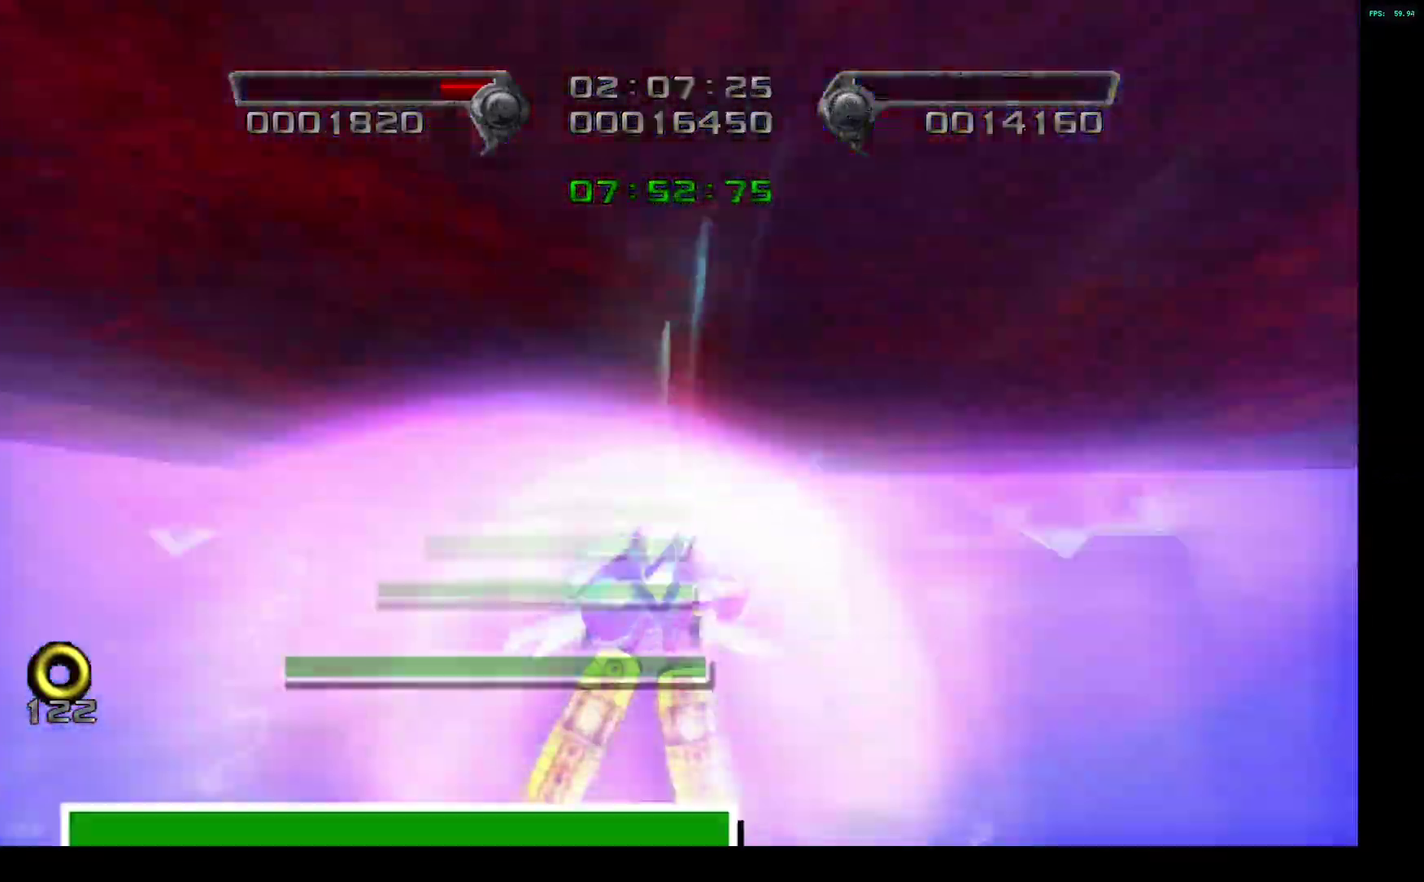
{"buttons": [], "left_stick": "up", "right_stick": "center", "events": []}
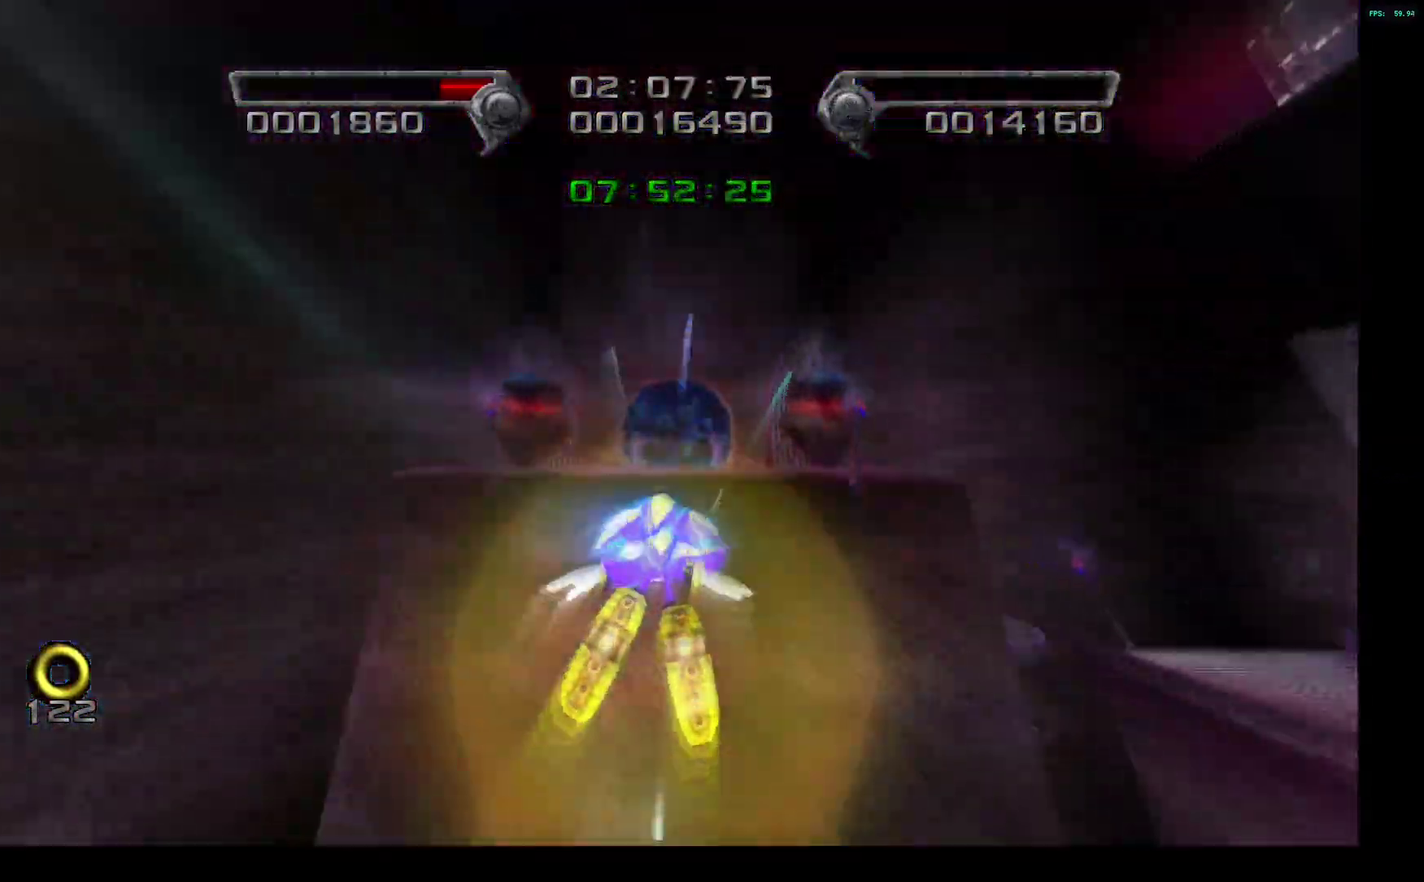
{"buttons": [], "left_stick": "up", "right_stick": "center", "events": []}
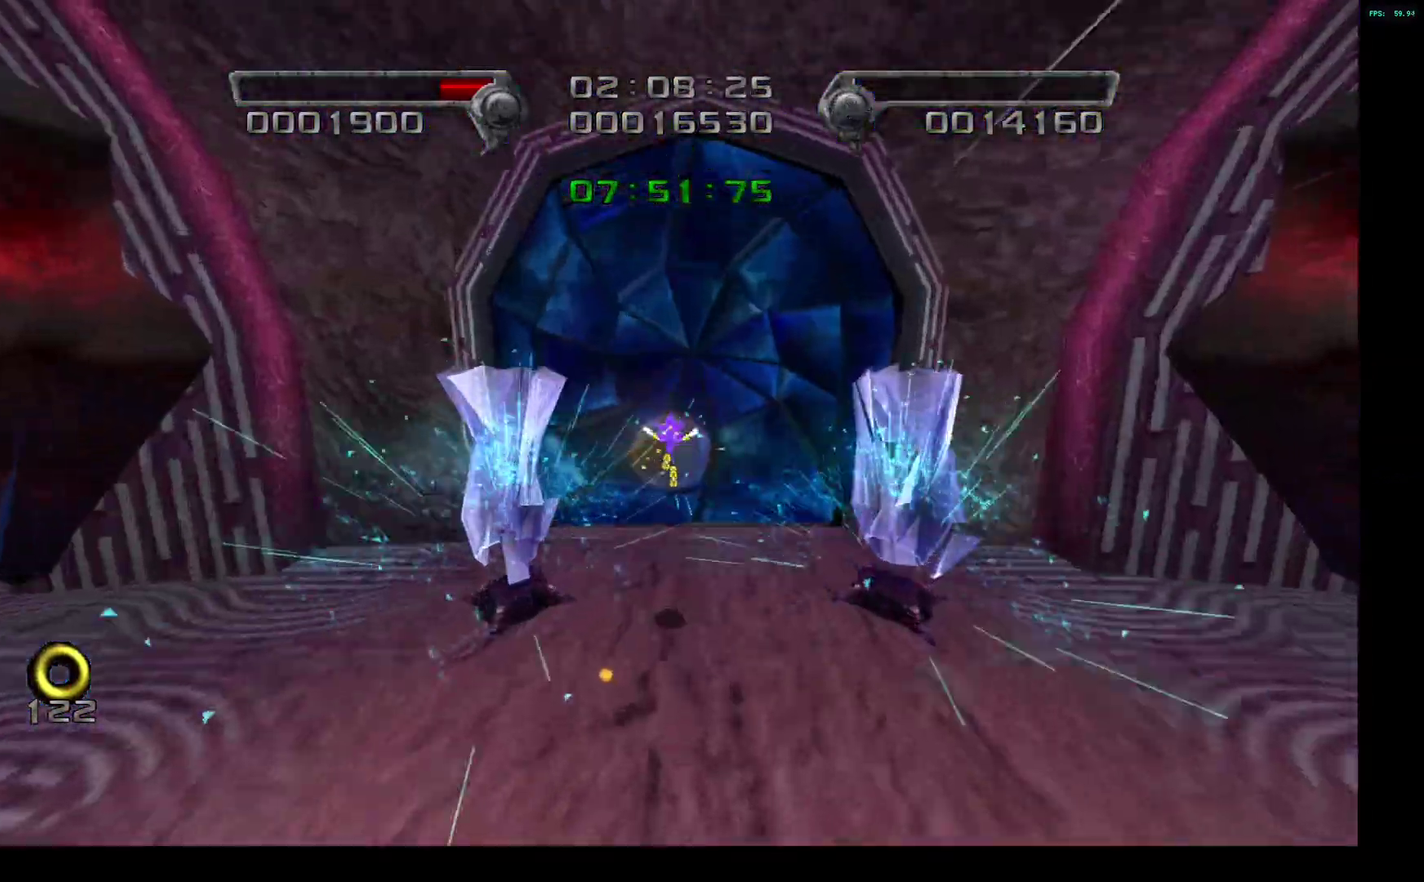
{"buttons": [], "left_stick": "up", "right_stick": "center", "events": []}
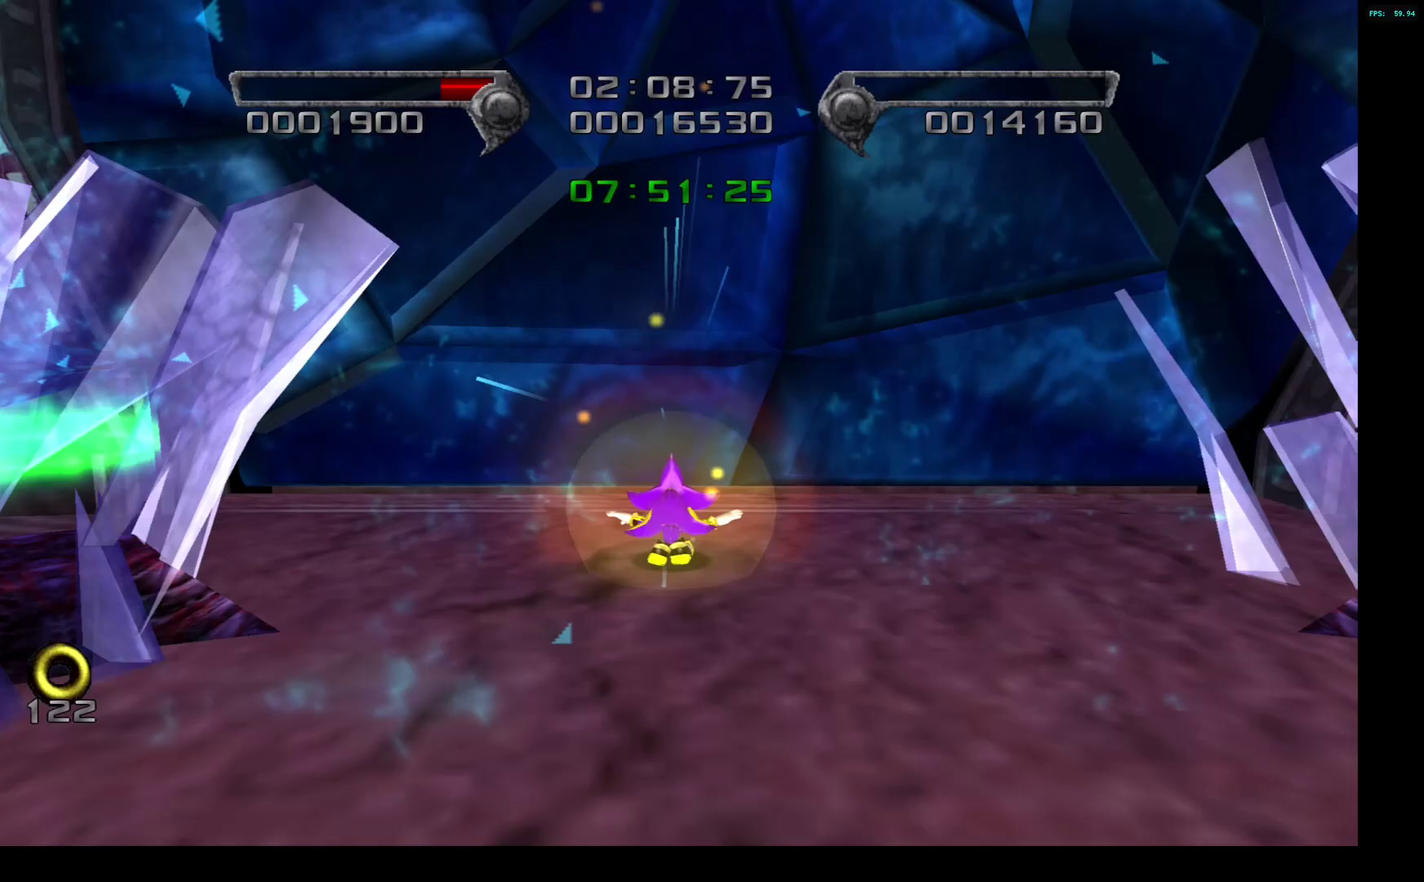
{"buttons": [], "left_stick": "up", "right_stick": "center", "events": []}
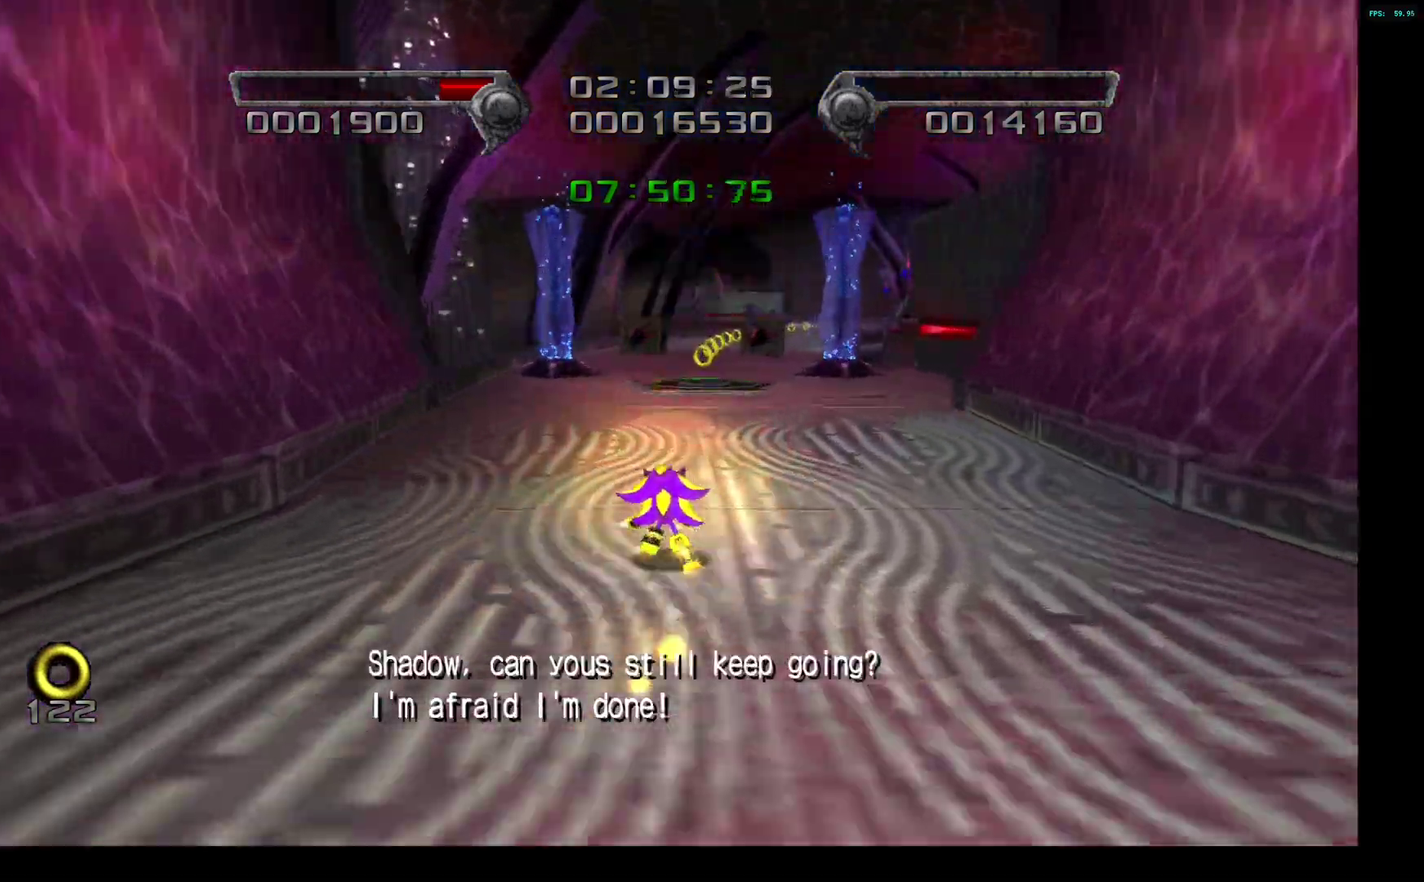
{"buttons": [], "left_stick": "up", "right_stick": "center", "events": []}
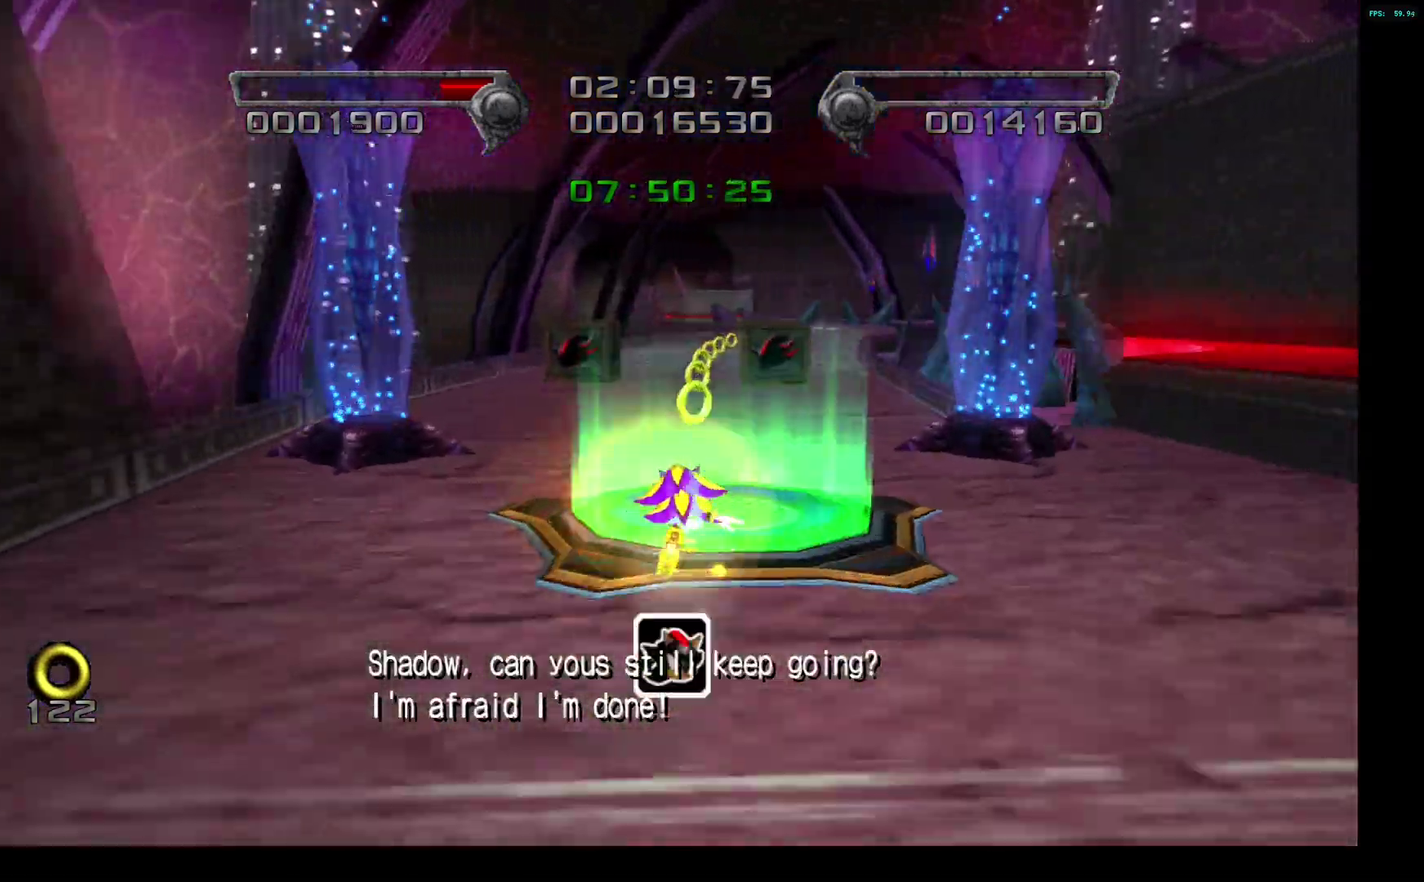
{"buttons": [], "left_stick": "up-right", "right_stick": "center", "events": [[450, "left_stick", "up-right"]]}
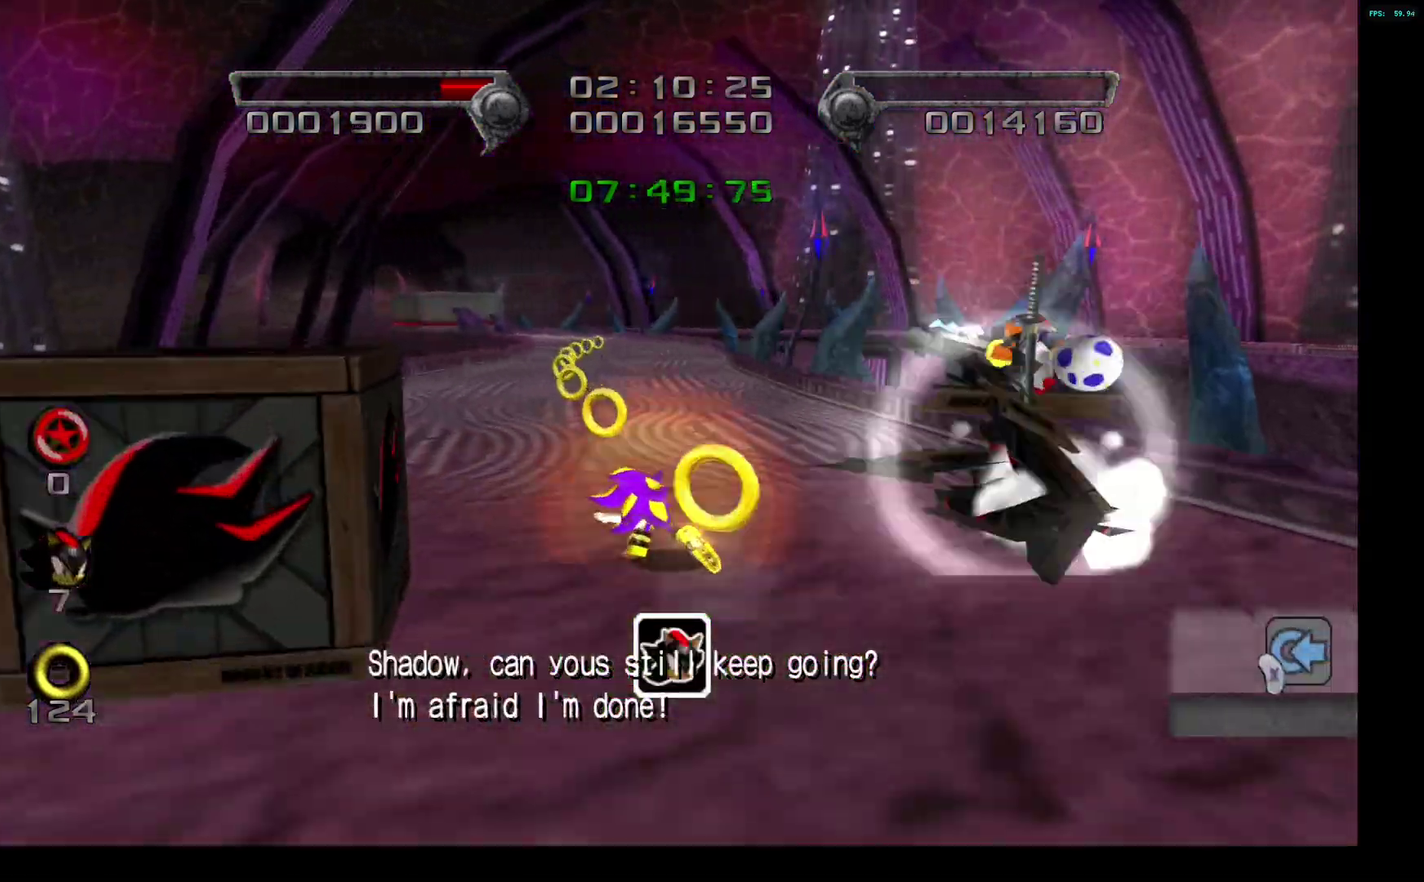
{"buttons": [], "left_stick": "up", "right_stick": "center", "events": [[83, "left_stick", "up"]]}
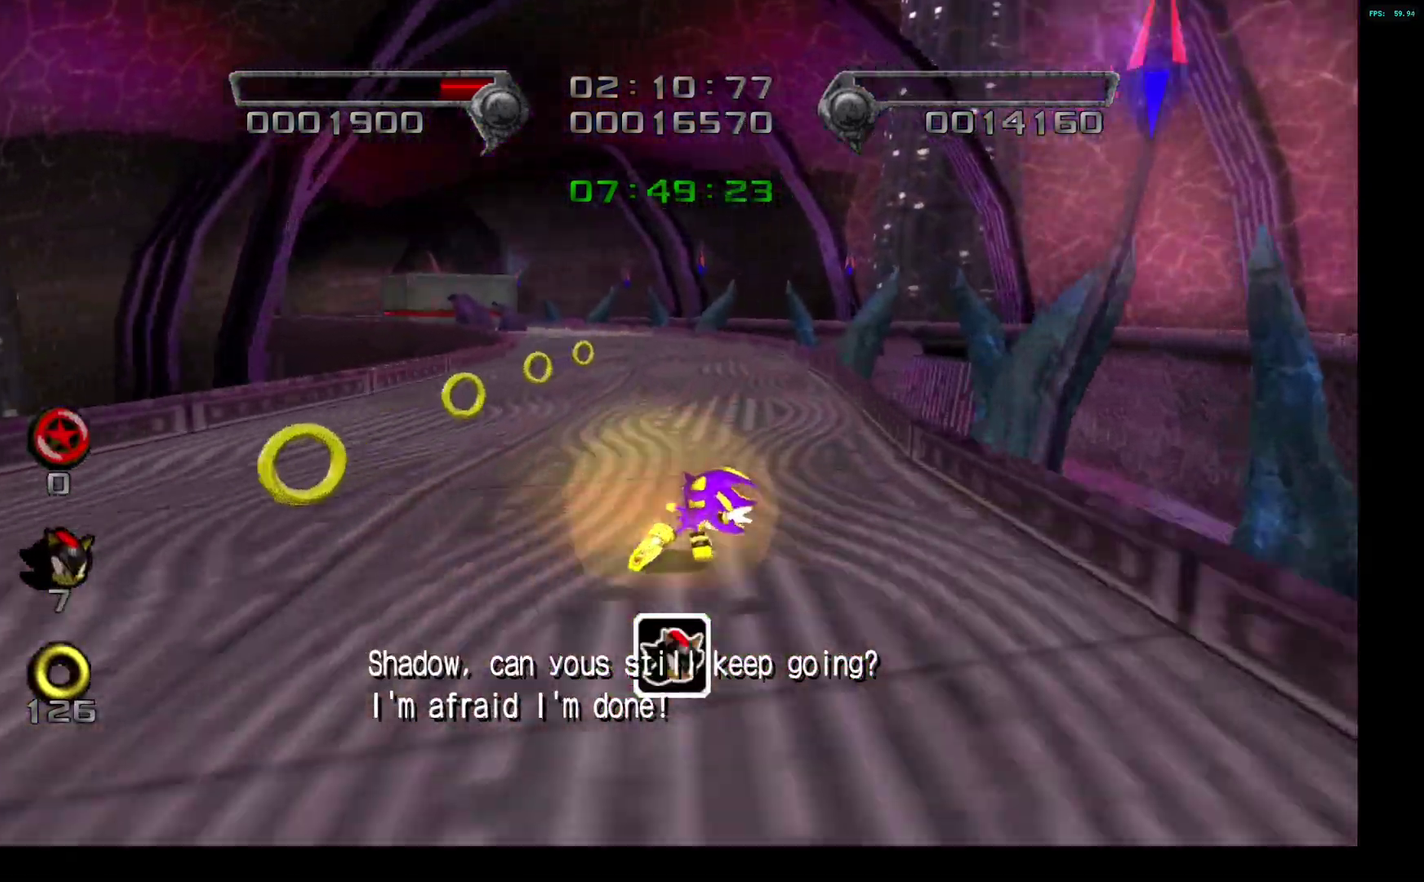
{"buttons": [], "left_stick": "up-right", "right_stick": "center", "events": [[417, "left_stick", "up-right"]]}
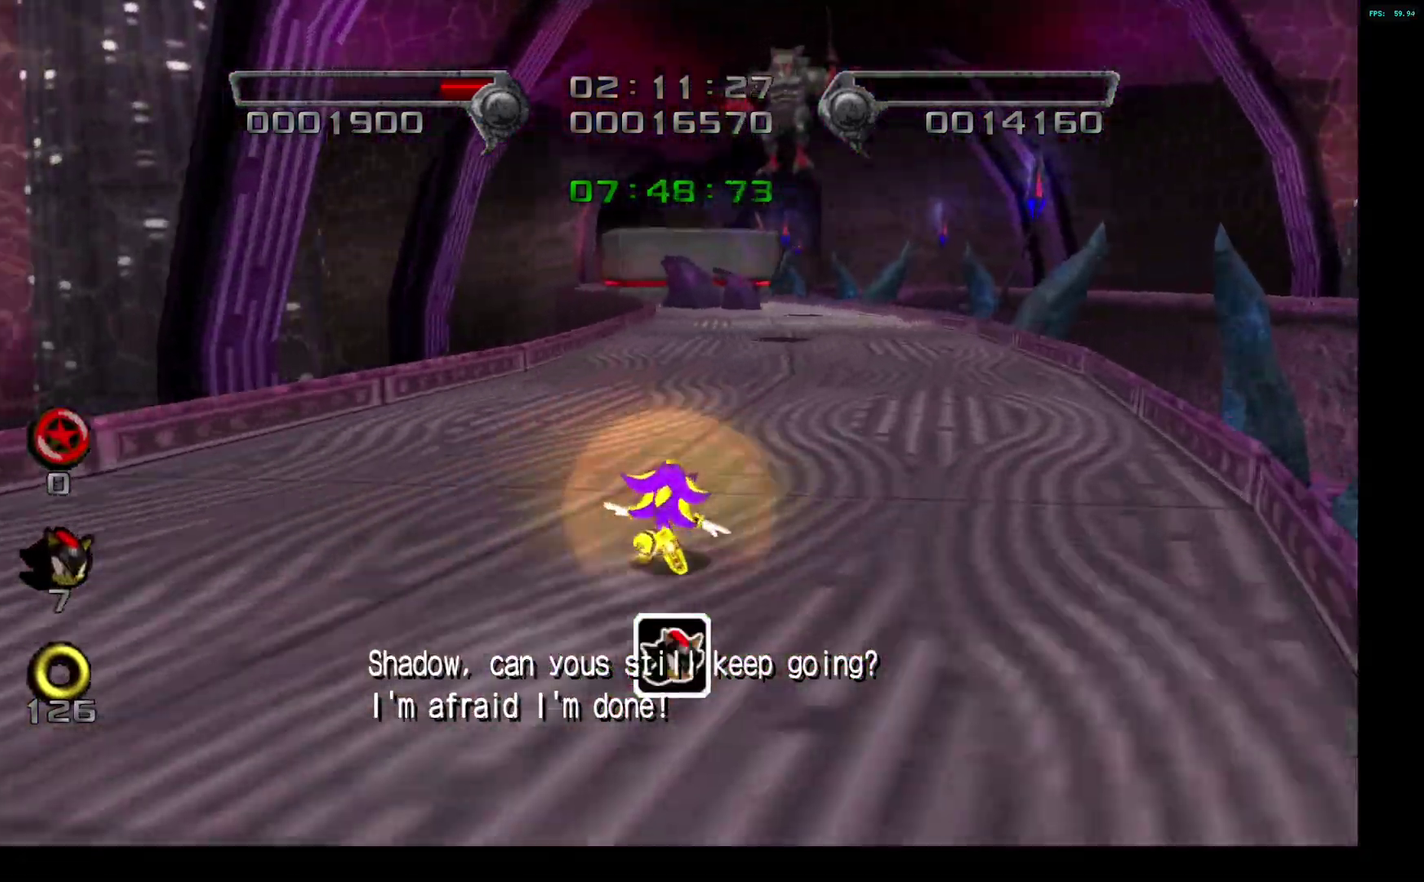
{"buttons": ["SQUARE"], "left_stick": "up-right", "right_stick": "center", "events": [[67, "left_stick", "center"], [100, "L2", "down"], [167, "left_stick", "up-right"], [383, "SQUARE", "down"], [483, "L2", "up"]]}
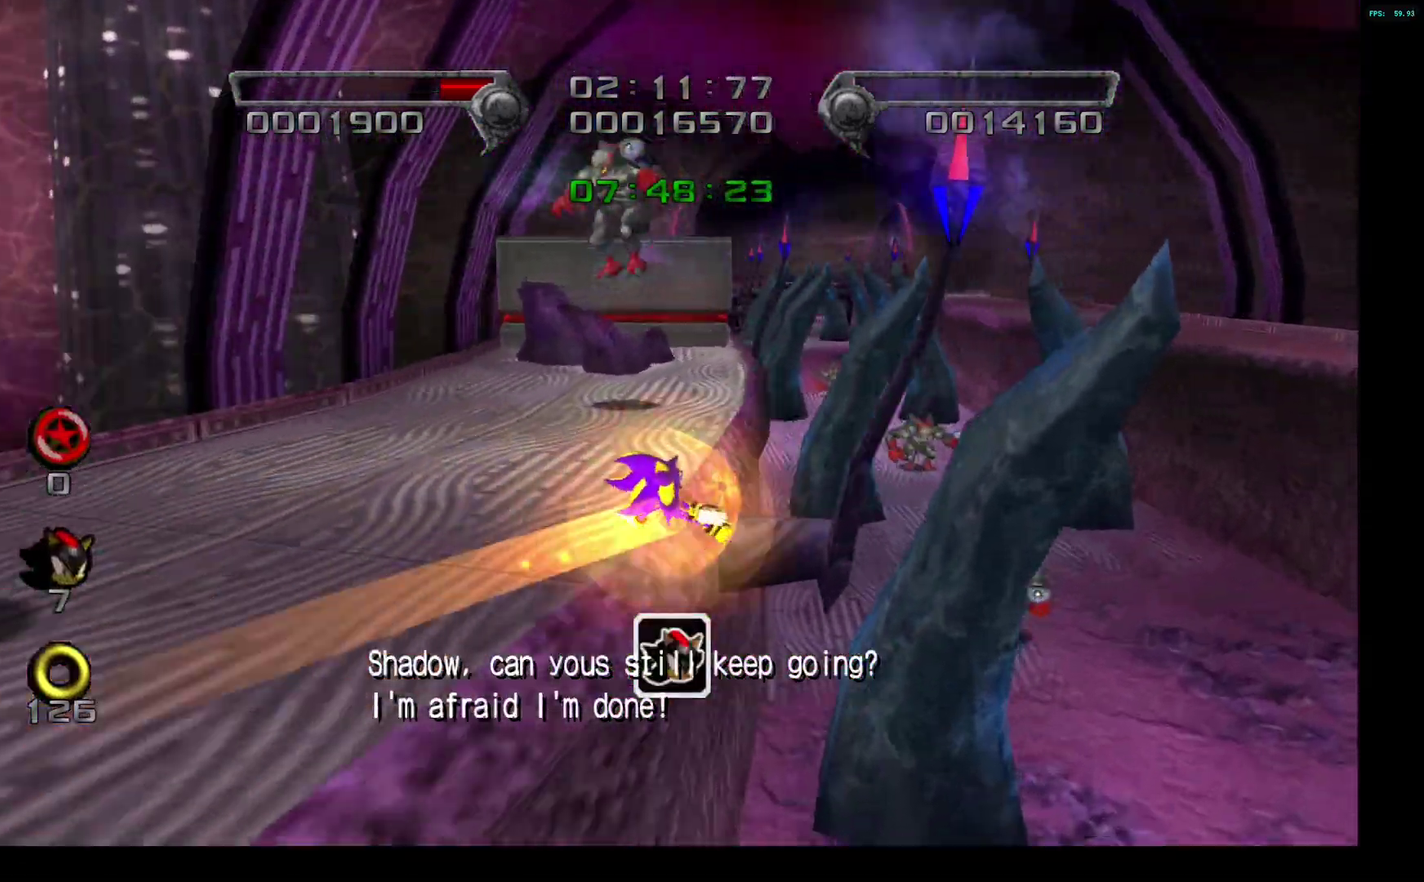
{"buttons": [], "left_stick": "up-right", "right_stick": "center", "events": [[250, "SQUARE", "up"]]}
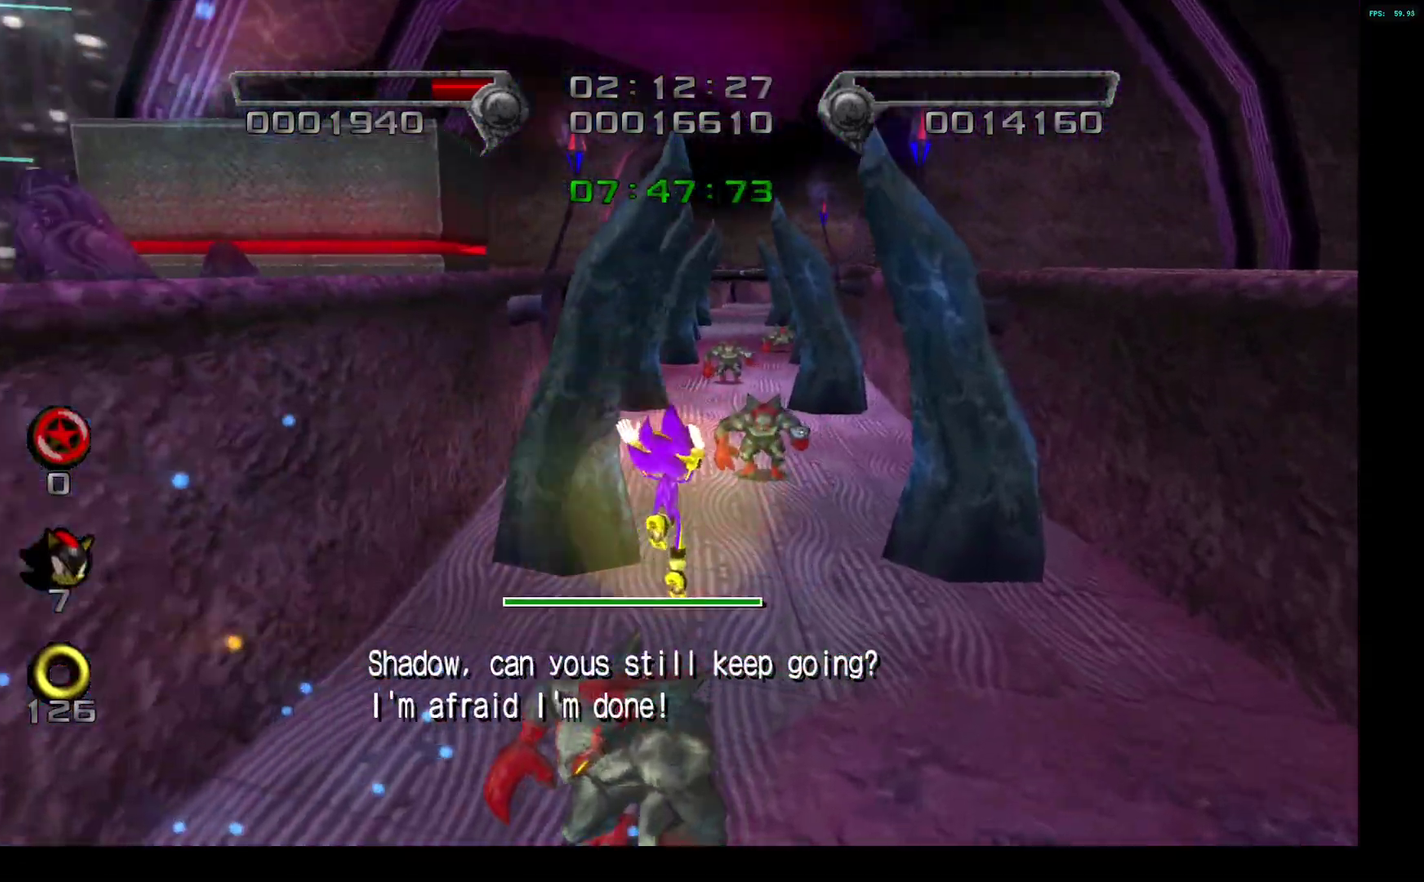
{"buttons": [], "left_stick": "up", "right_stick": "center", "events": [[233, "left_stick", "up"]]}
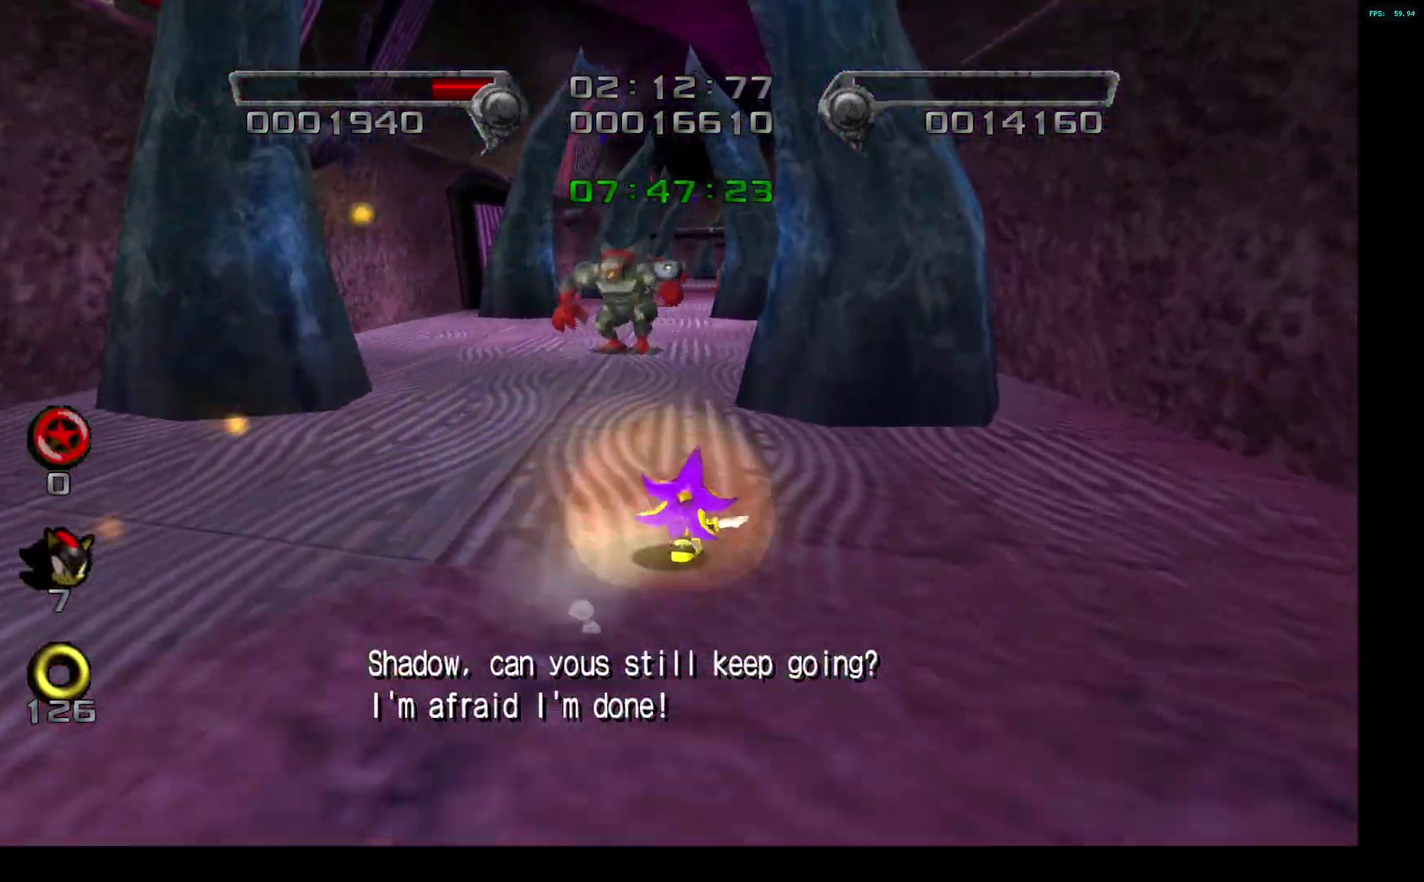
{"buttons": [], "left_stick": "up", "right_stick": "center", "events": []}
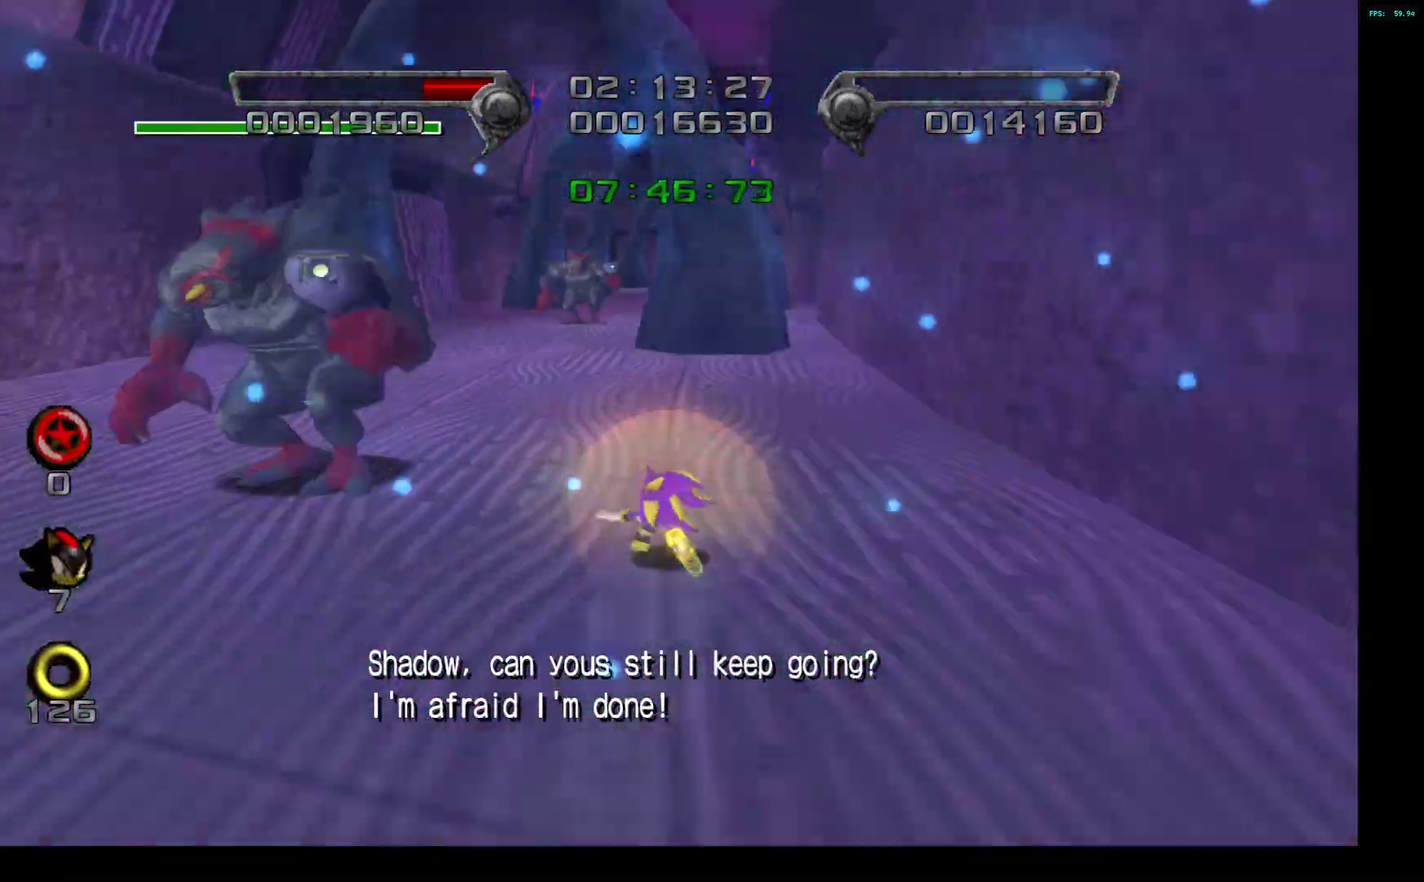
{"buttons": [], "left_stick": "up", "right_stick": "center", "events": [[233, "left_stick", "down"], [383, "left_stick", "up"]]}
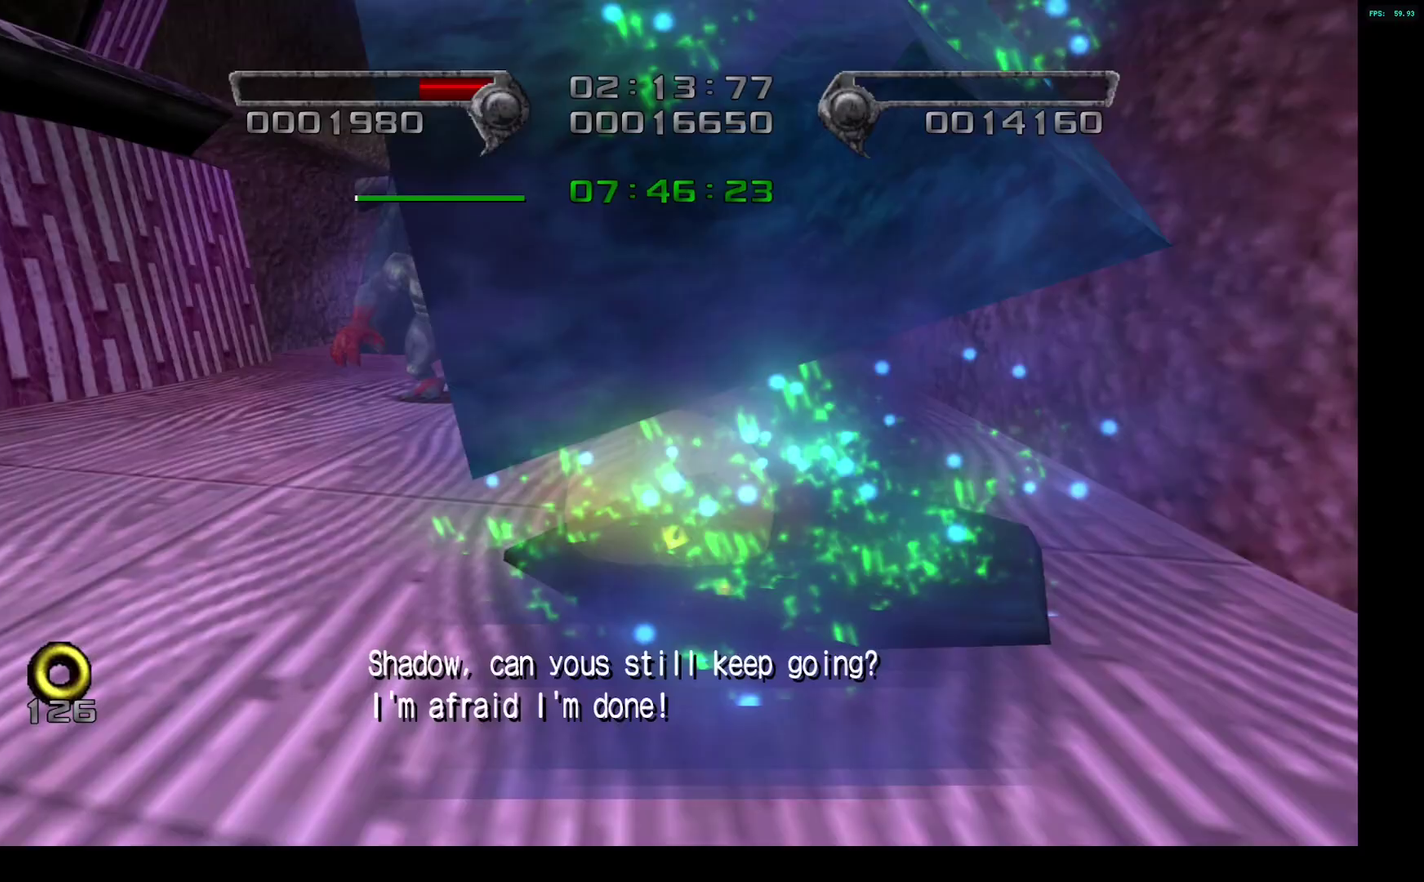
{"buttons": [], "left_stick": "up", "right_stick": "center", "events": [[200, "left_stick", "up-left"], [317, "left_stick", "up"]]}